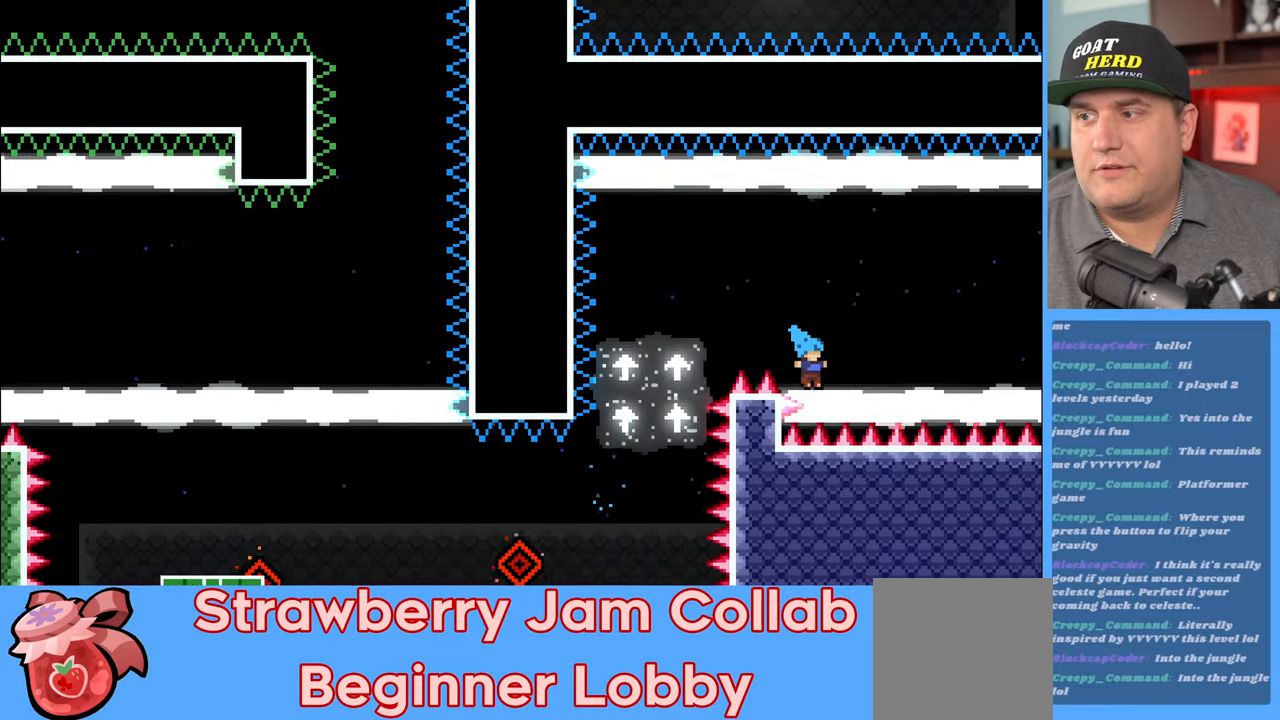
Gameplay with a controller (Xbox layout); each line is a JSON object with the inputs held at the frame after it. "events" lists button and stick changes between this image and that frame as [ms after this image, input, new state], when the widget could be followed in between.
{"buttons": [], "left_stick": "right", "right_stick": "center", "events": []}
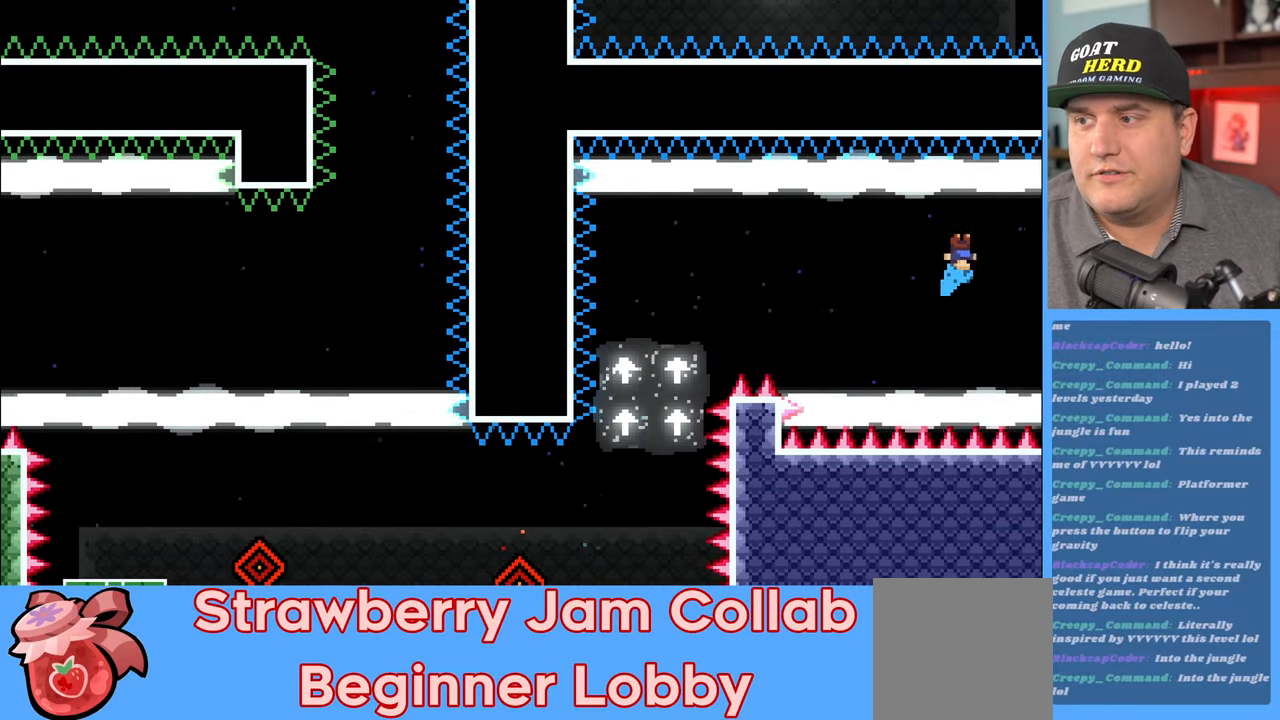
{"buttons": [], "left_stick": "right", "right_stick": "center", "events": []}
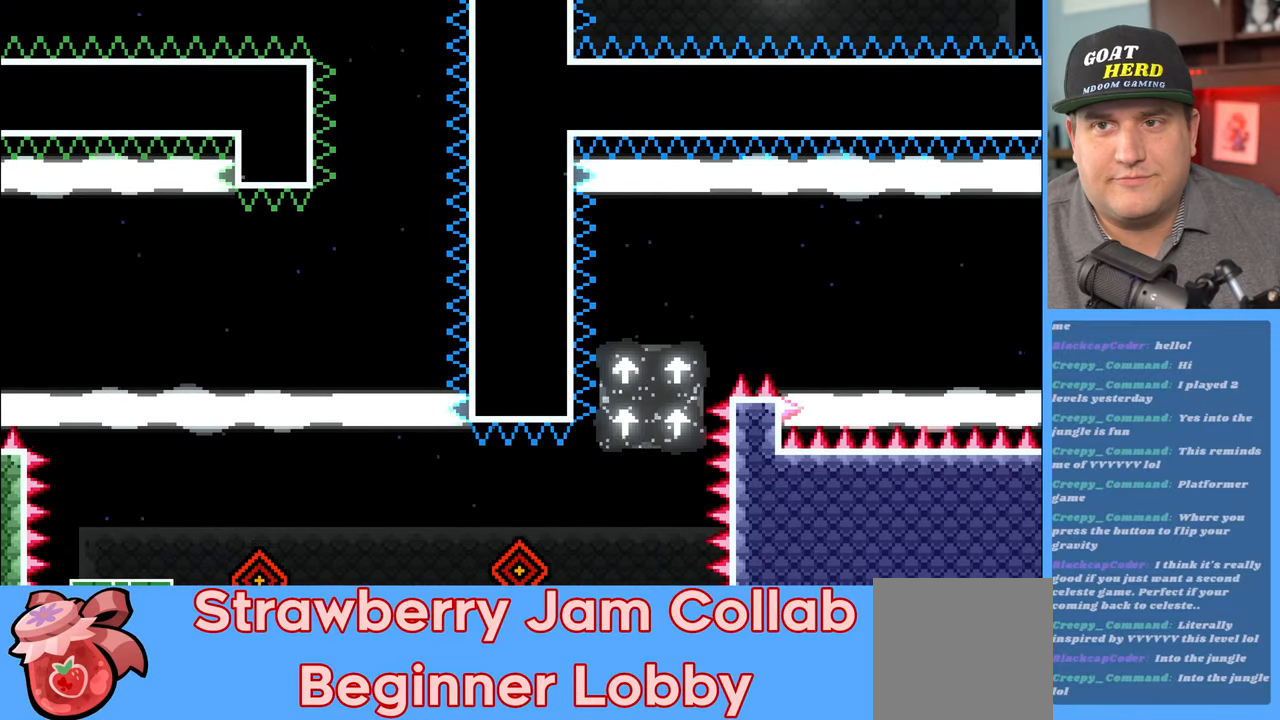
{"buttons": [], "left_stick": "right", "right_stick": "center", "events": []}
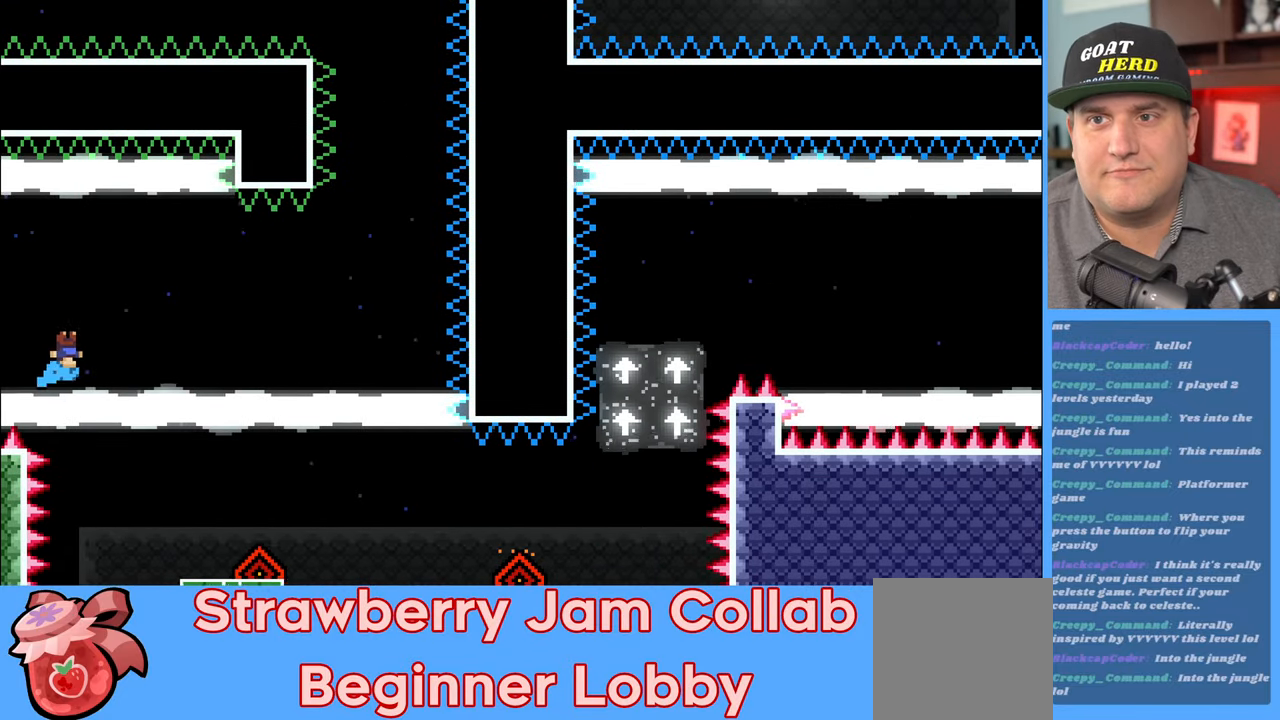
{"buttons": [], "left_stick": "right", "right_stick": "center", "events": [[183, "left_stick", "center"], [333, "left_stick", "right"]]}
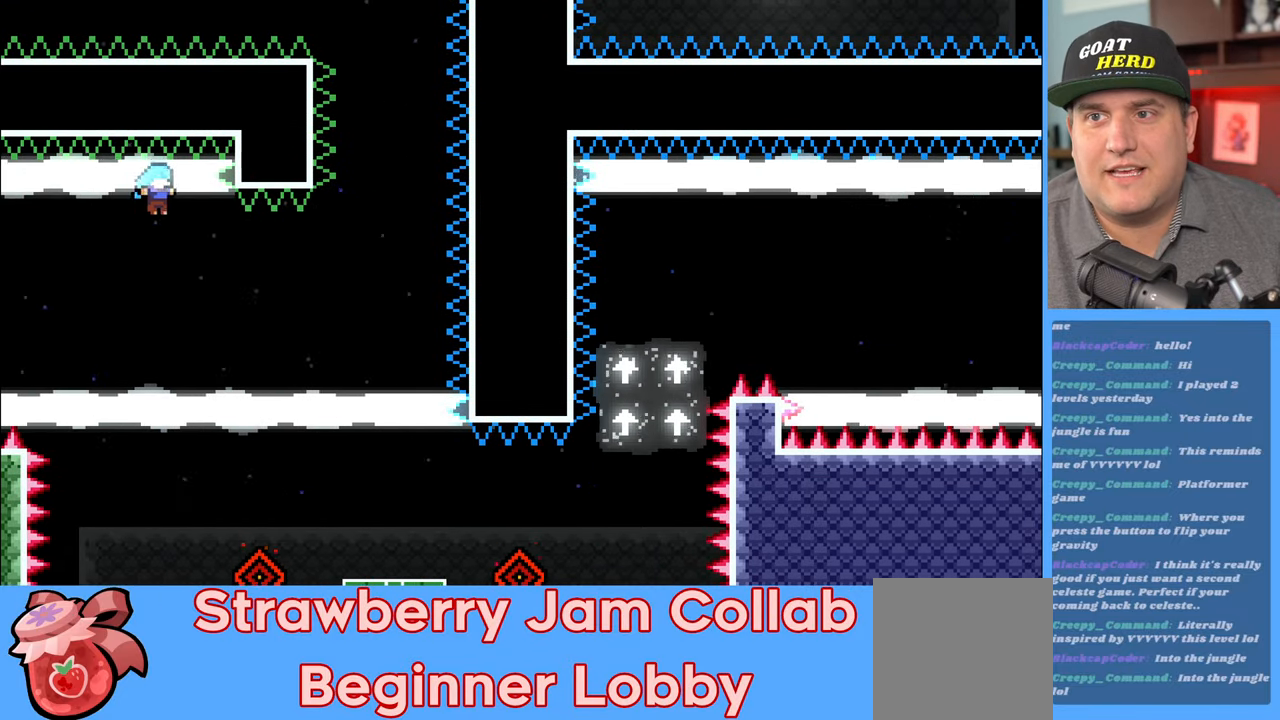
{"buttons": [], "left_stick": "right", "right_stick": "center", "events": []}
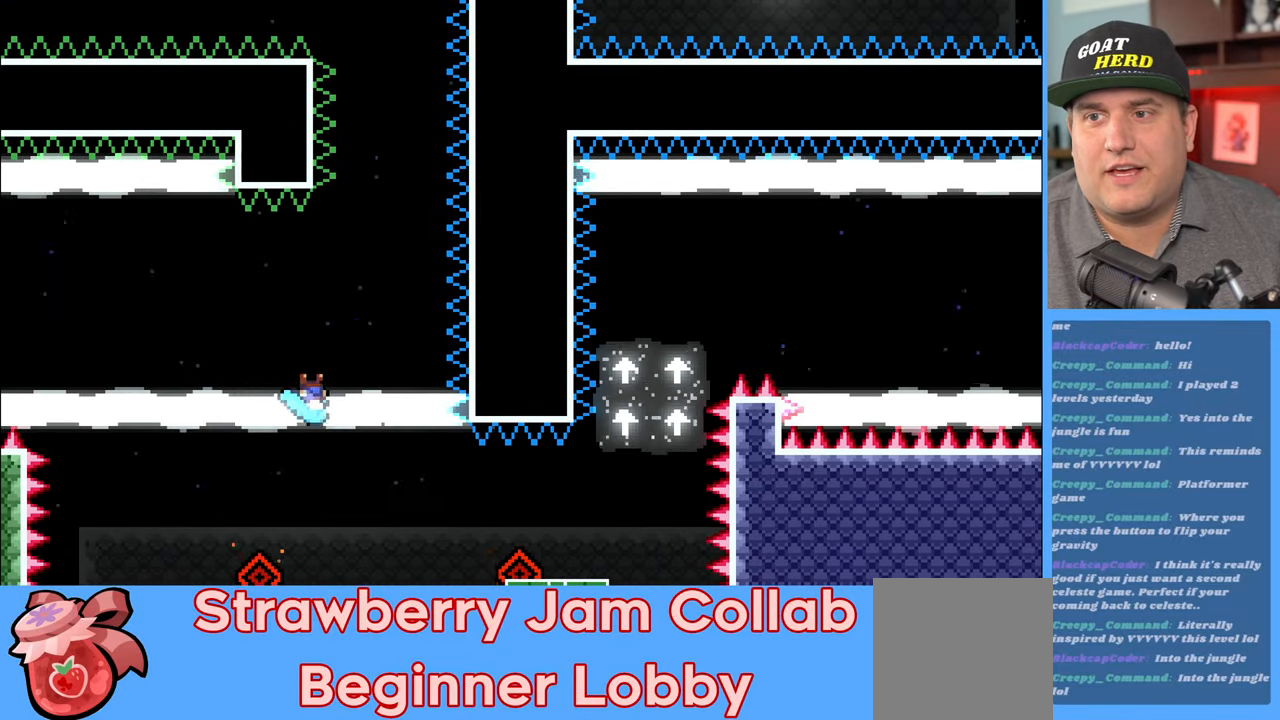
{"buttons": [], "left_stick": "center", "right_stick": "center", "events": [[317, "left_stick", "center"]]}
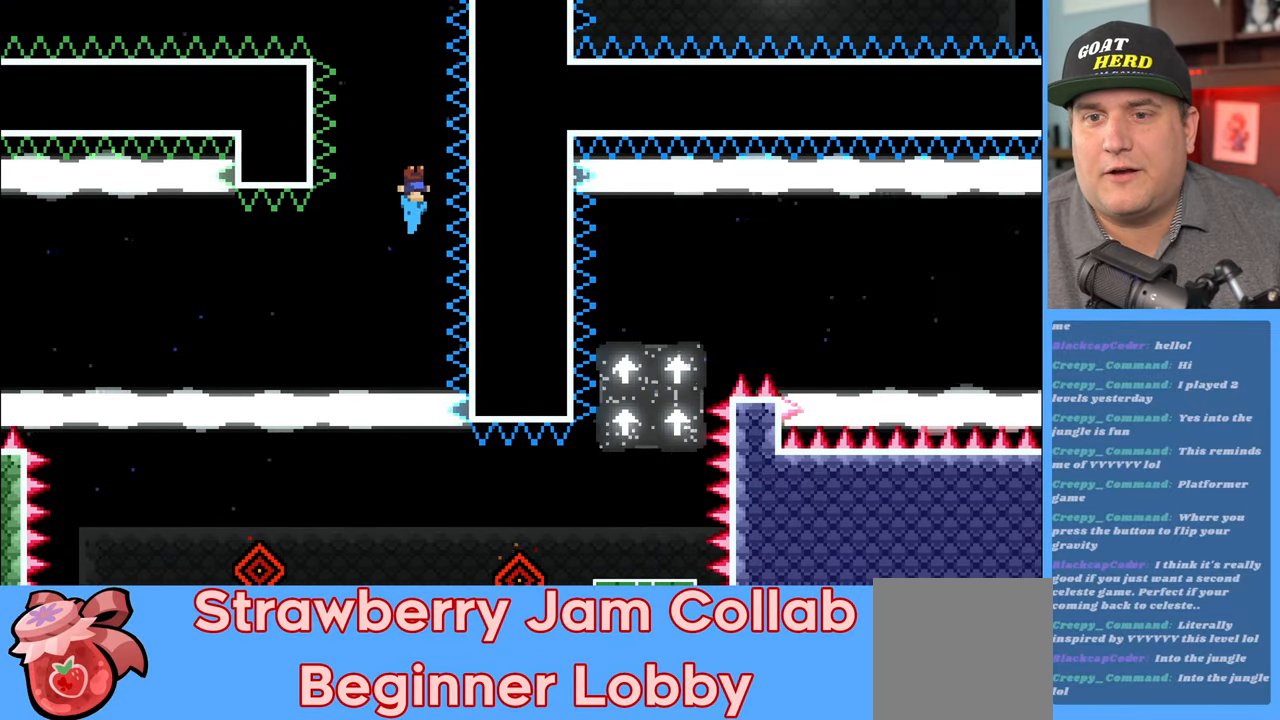
{"buttons": [], "left_stick": "center", "right_stick": "center", "events": []}
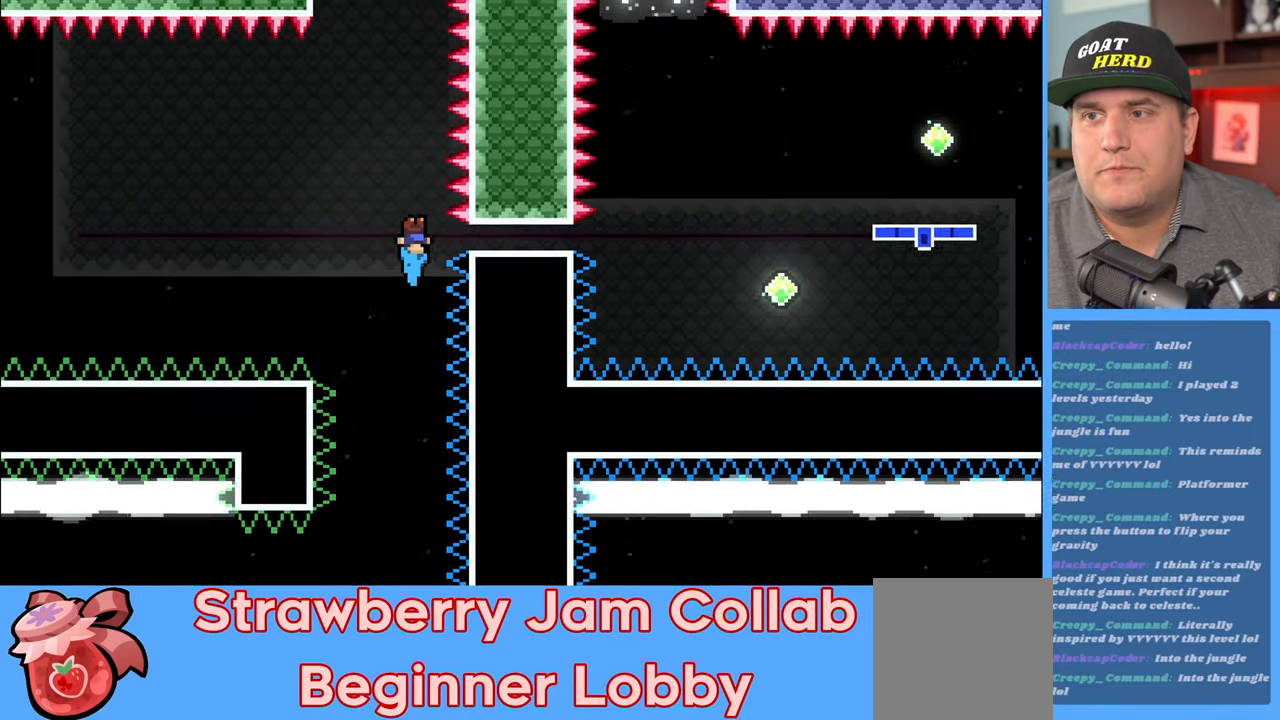
{"buttons": [], "left_stick": "left", "right_stick": "center", "events": [[500, "left_stick", "left"]]}
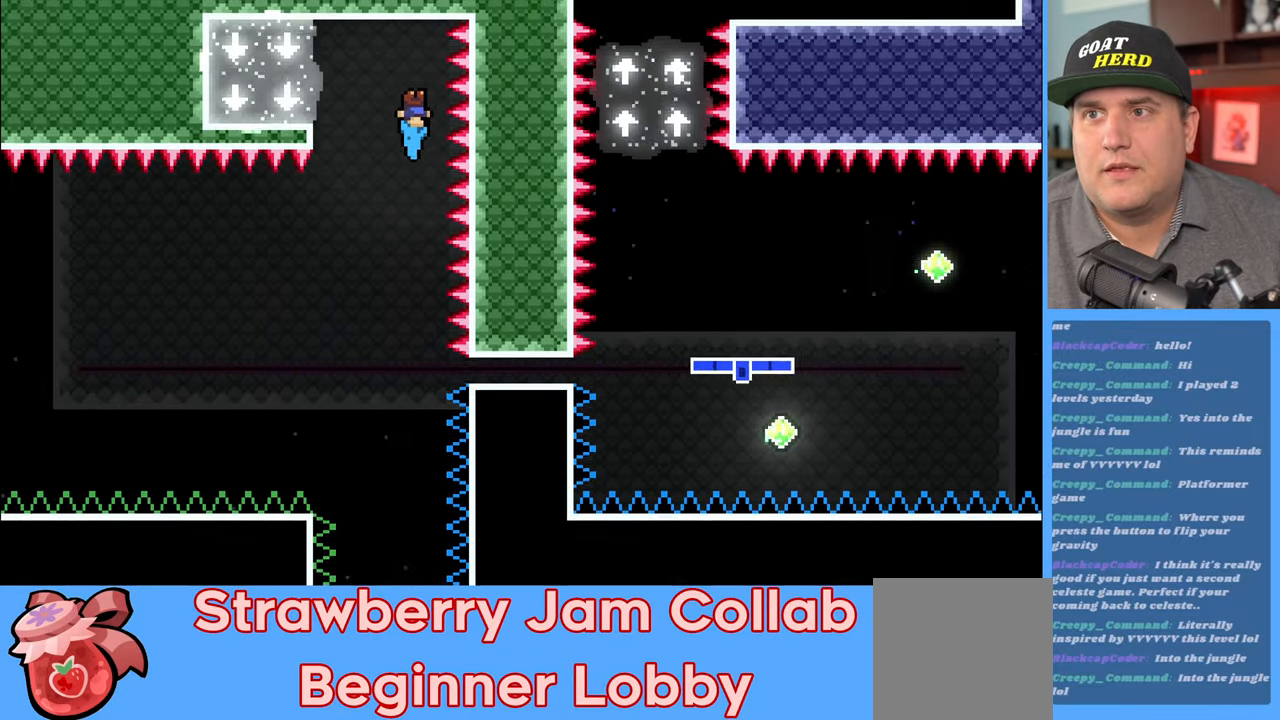
{"buttons": [], "left_stick": "left", "right_stick": "center", "events": []}
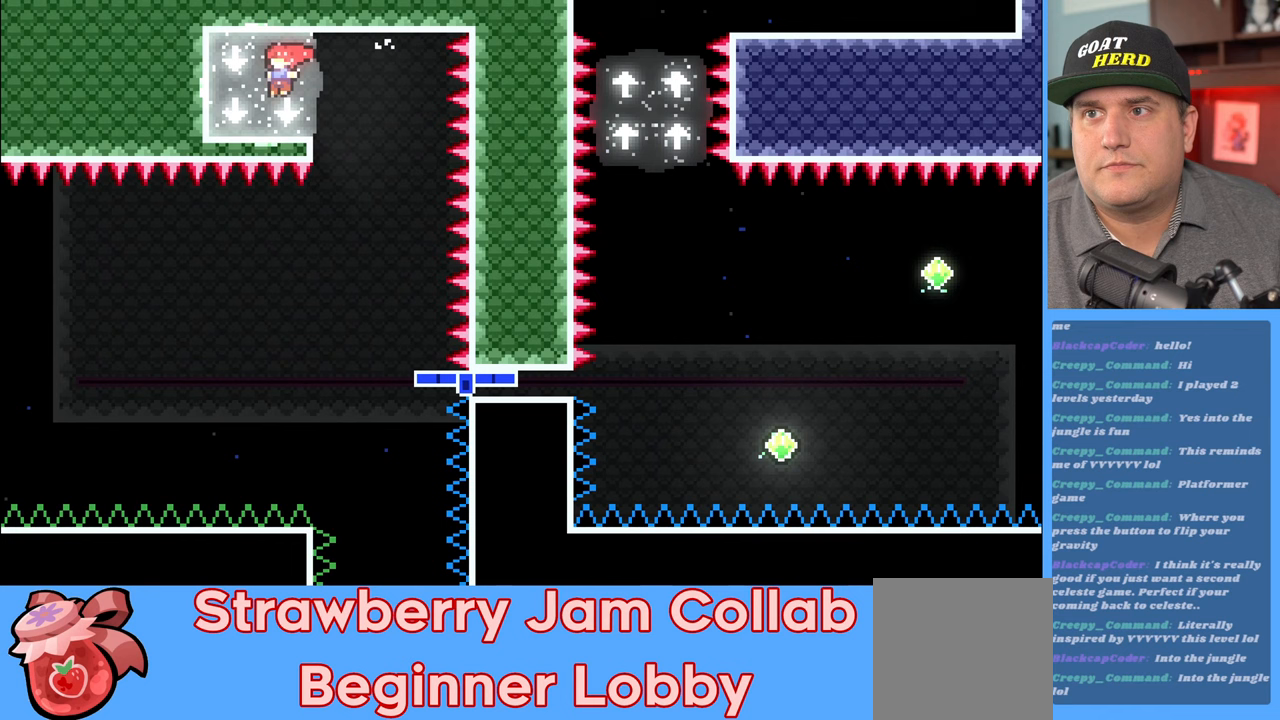
{"buttons": [], "left_stick": "center", "right_stick": "center", "events": [[50, "left_stick", "center"], [150, "left_stick", "right"], [283, "left_stick", "center"]]}
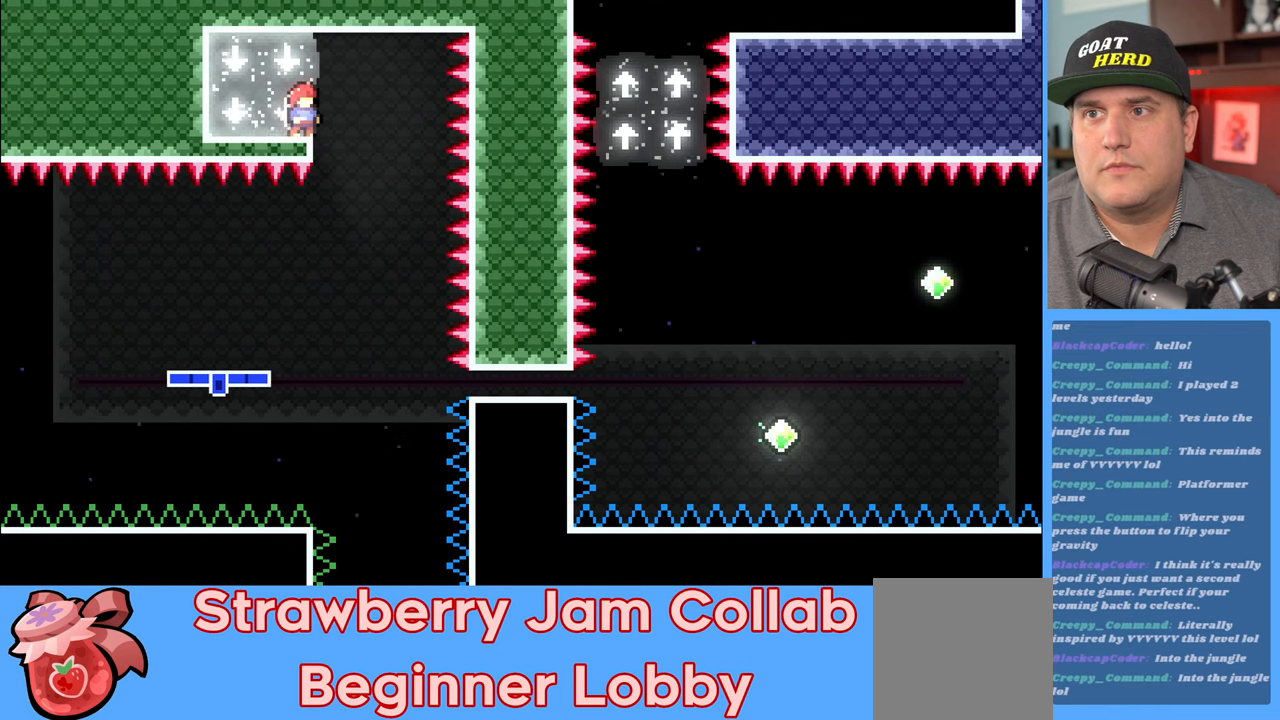
{"buttons": [], "left_stick": "center", "right_stick": "center", "events": []}
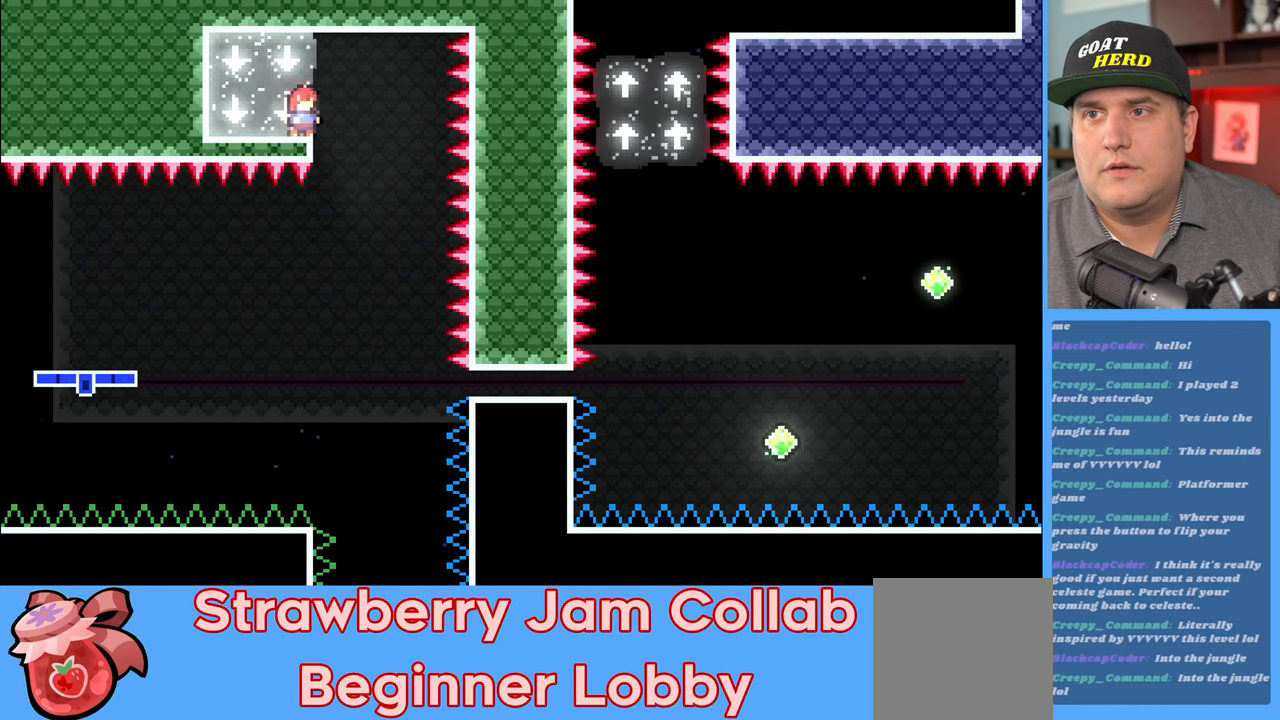
{"buttons": [], "left_stick": "right", "right_stick": "center", "events": [[33, "left_stick", "left"], [267, "left_stick", "center"], [333, "left_stick", "right"]]}
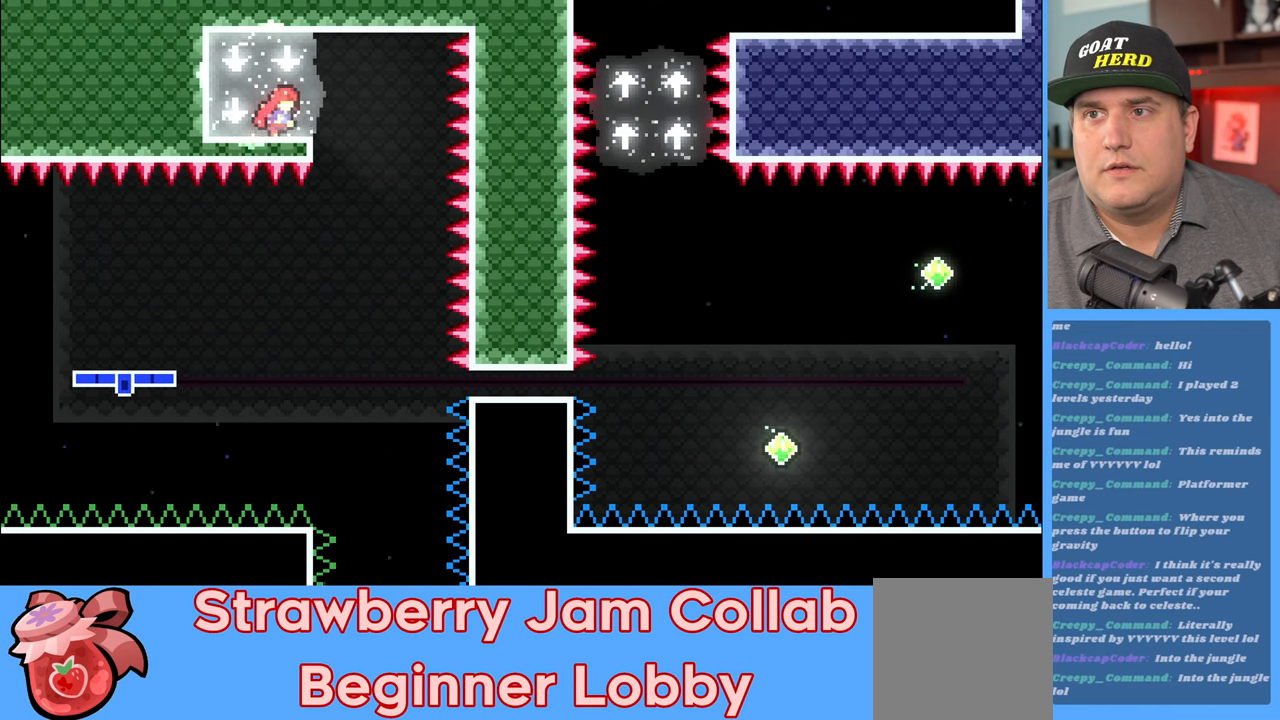
{"buttons": [], "left_stick": "center", "right_stick": "center", "events": [[17, "left_stick", "center"]]}
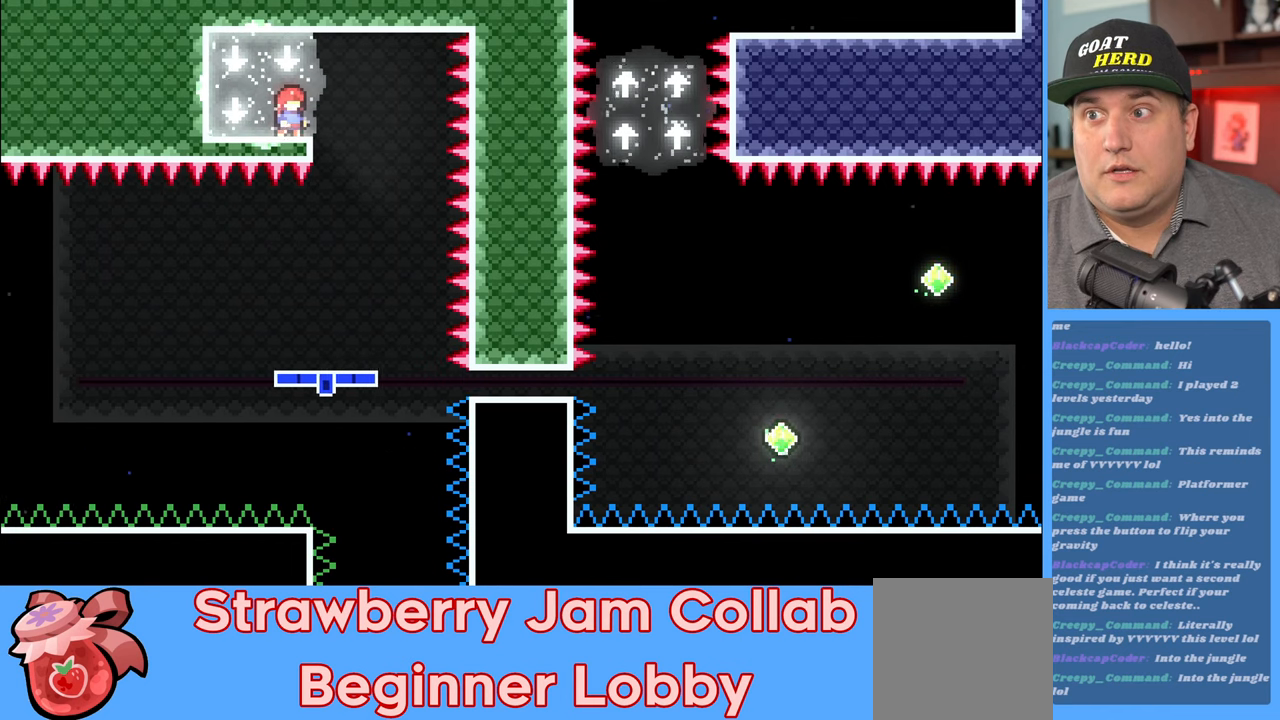
{"buttons": [], "left_stick": "center", "right_stick": "center", "events": []}
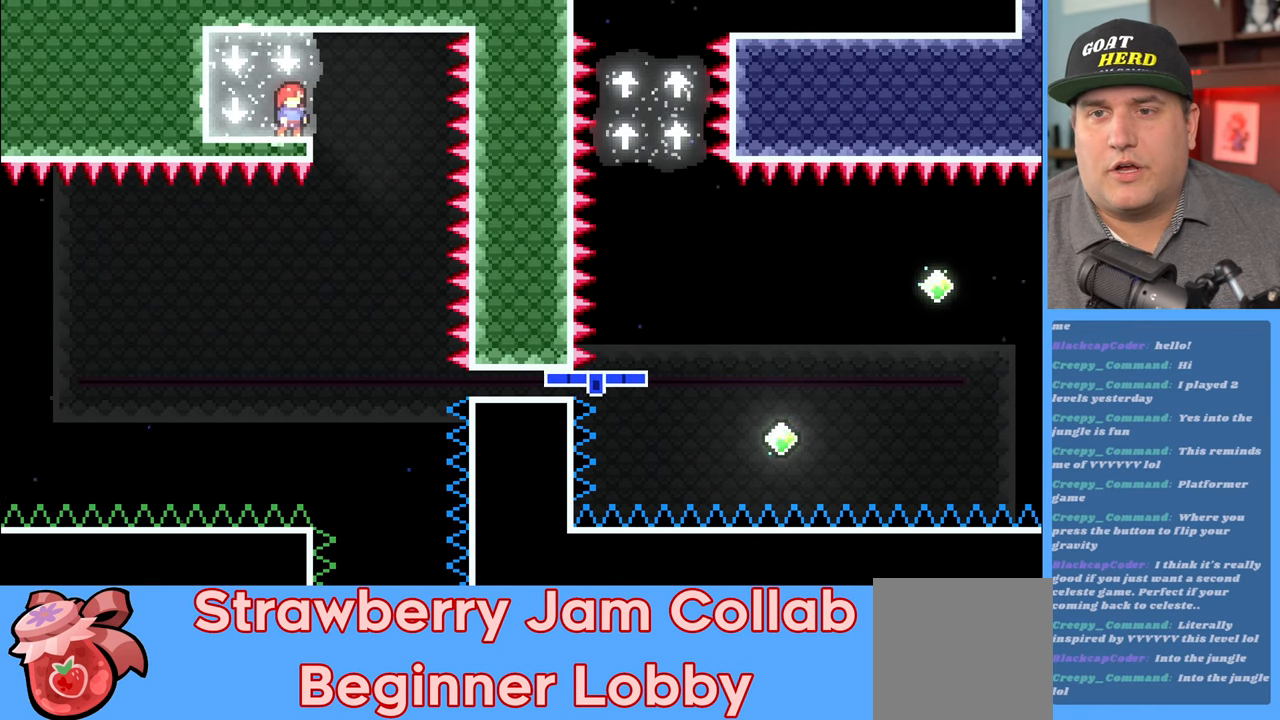
{"buttons": [], "left_stick": "center", "right_stick": "center", "events": []}
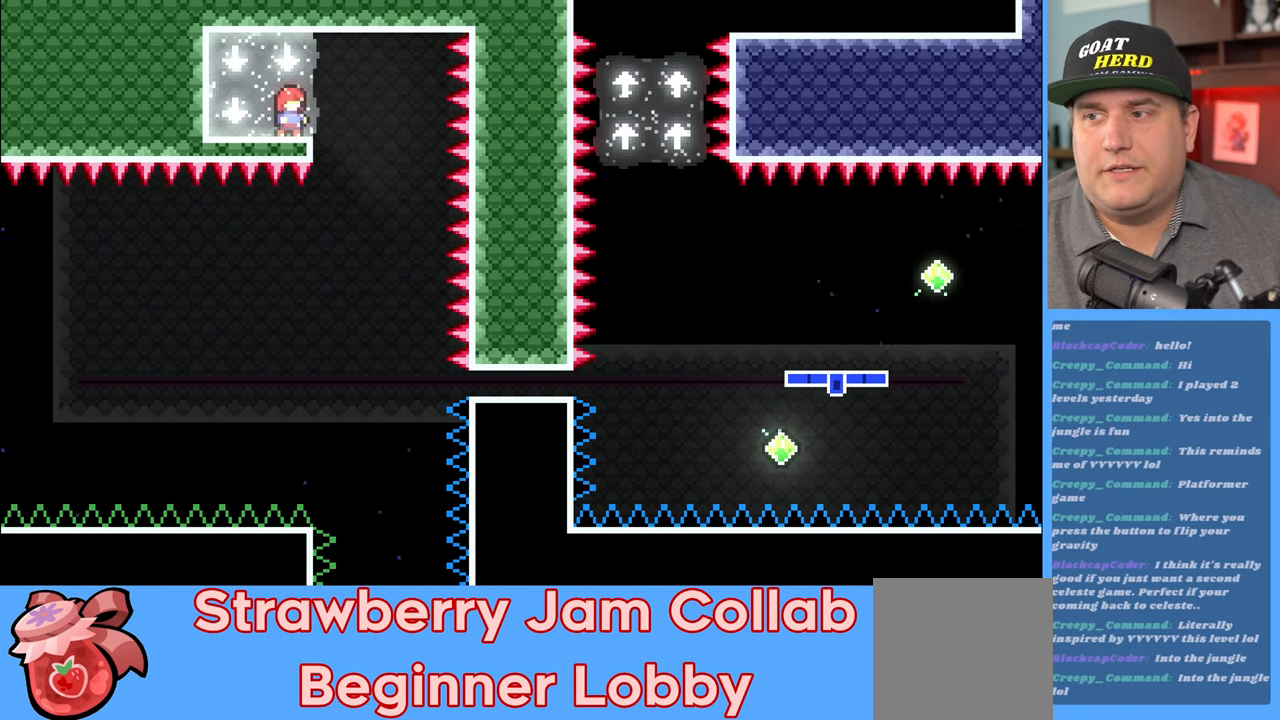
{"buttons": [], "left_stick": "center", "right_stick": "center", "events": []}
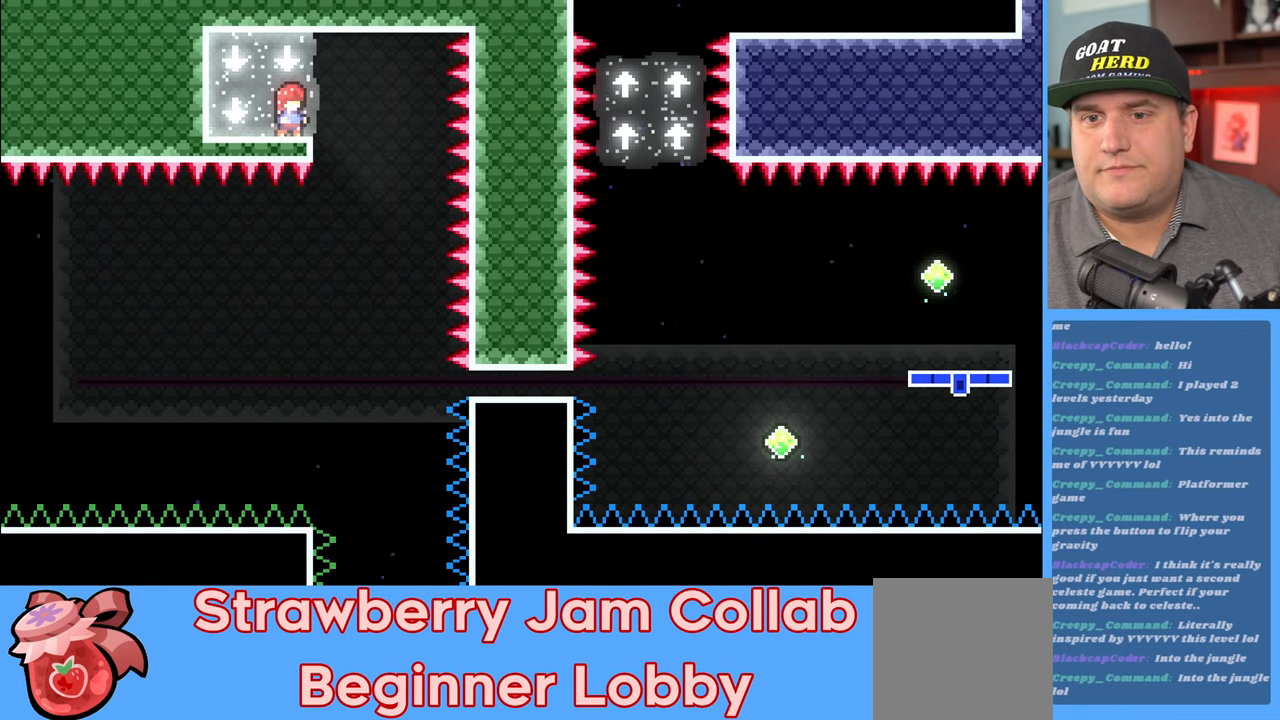
{"buttons": [], "left_stick": "center", "right_stick": "center", "events": []}
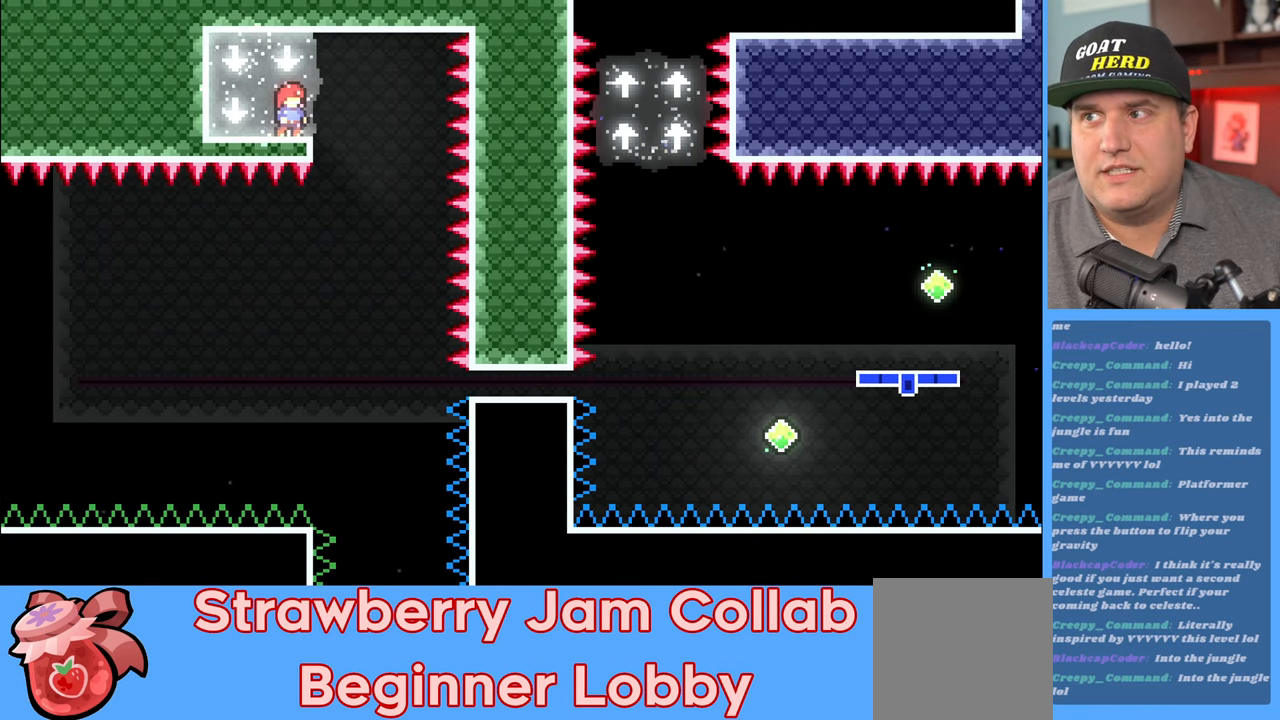
{"buttons": [], "left_stick": "right", "right_stick": "center", "events": [[183, "left_stick", "right"]]}
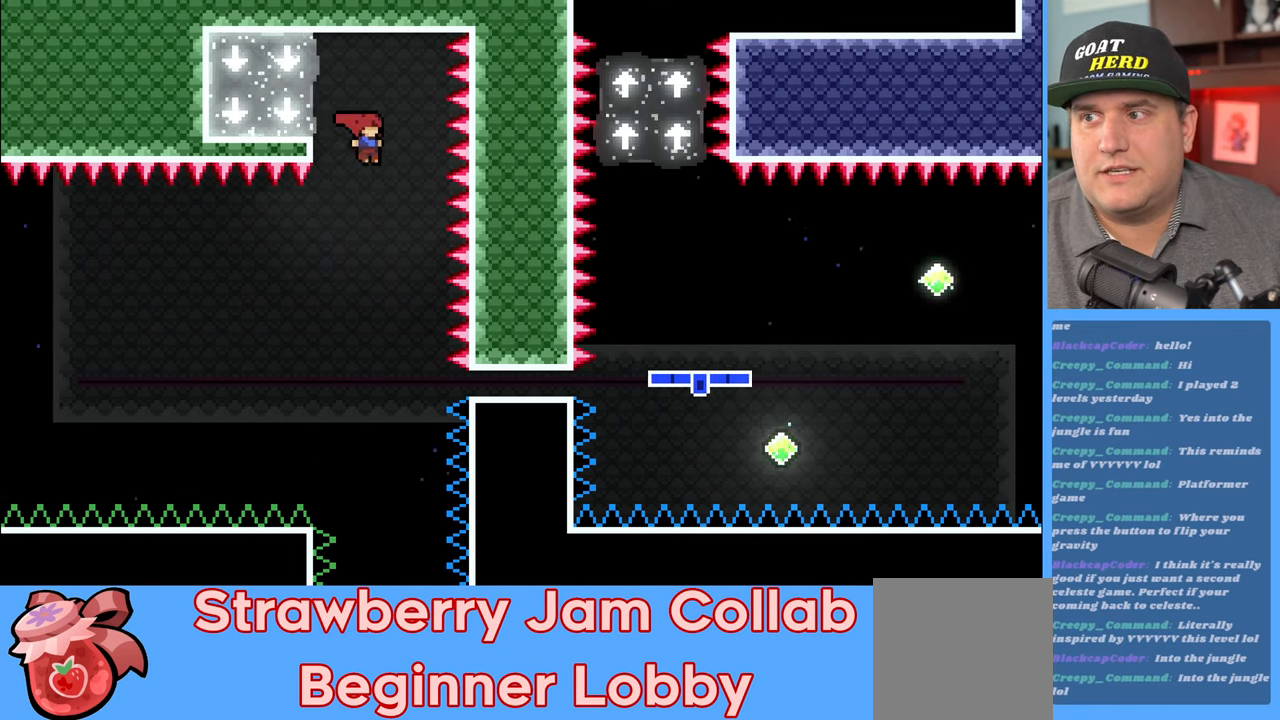
{"buttons": [], "left_stick": "center", "right_stick": "center", "events": [[100, "left_stick", "center"]]}
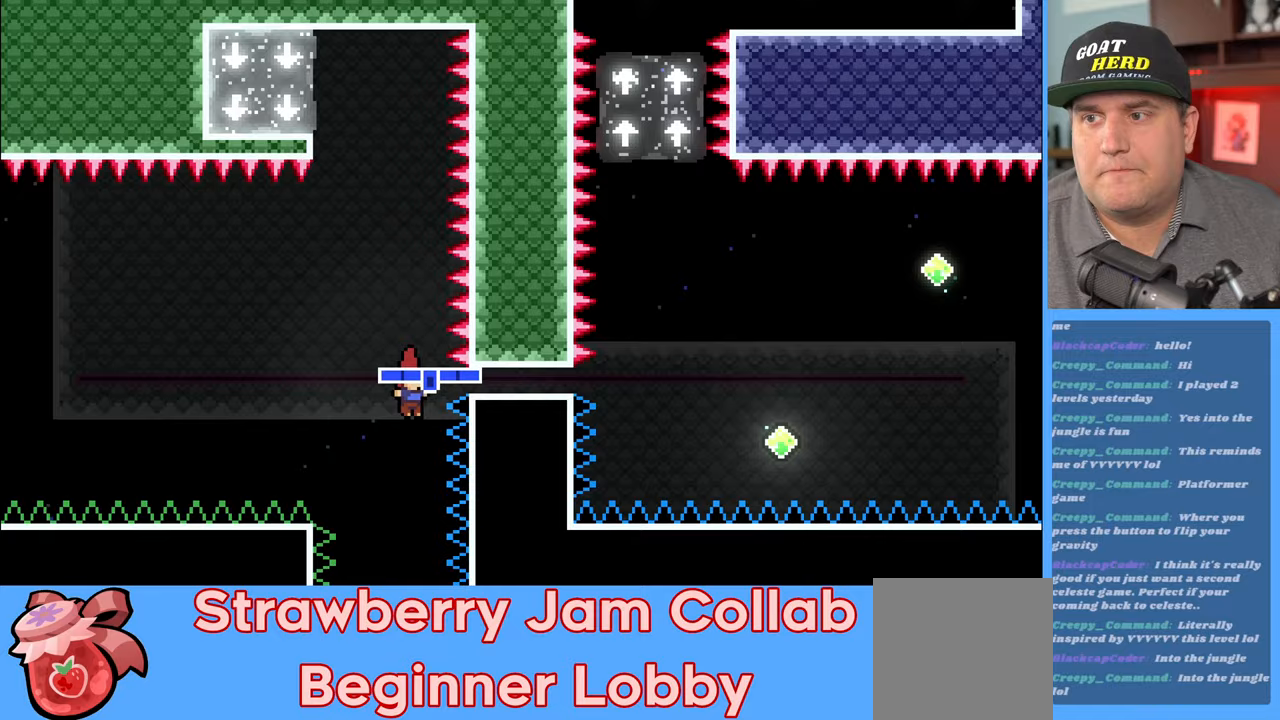
{"buttons": [], "left_stick": "center", "right_stick": "center", "events": [[117, "left_stick", "left"], [333, "left_stick", "center"]]}
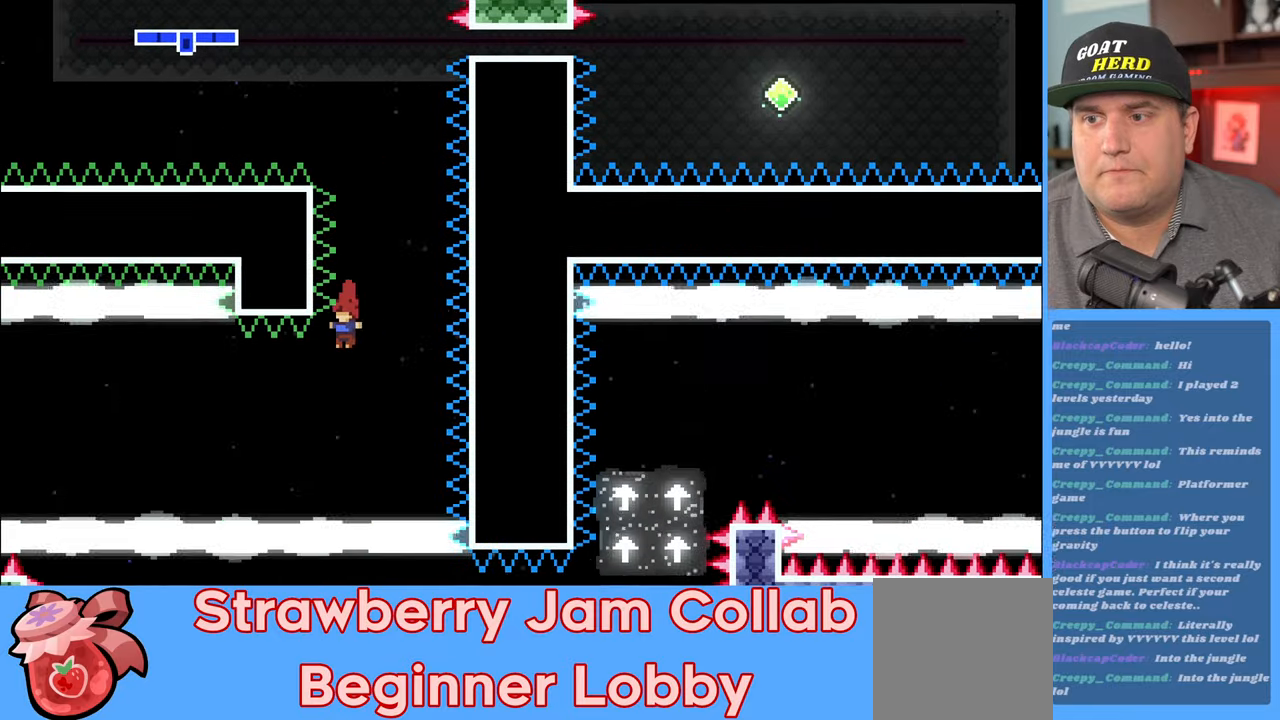
{"buttons": [], "left_stick": "up", "right_stick": "center", "events": [[183, "left_stick", "right"], [233, "left_stick", "up-right"], [300, "X", "down"], [333, "left_stick", "up"], [483, "X", "up"]]}
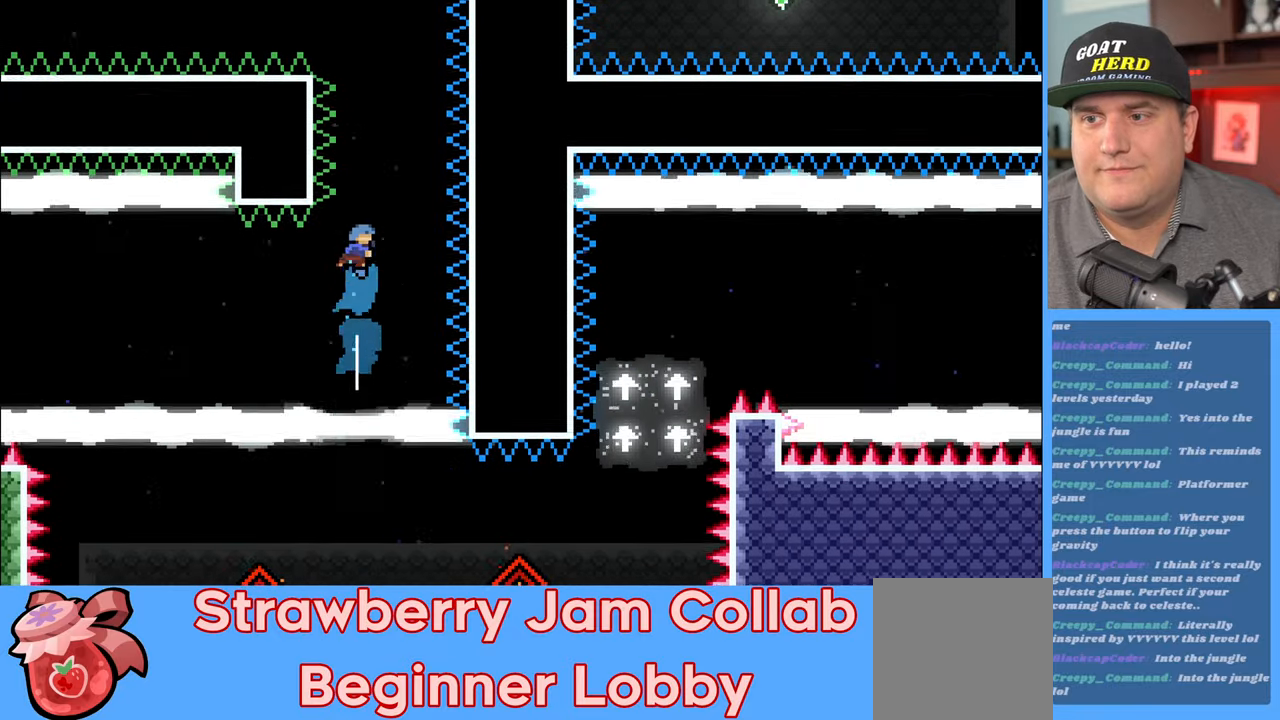
{"buttons": [], "left_stick": "center", "right_stick": "center", "events": [[100, "left_stick", "center"]]}
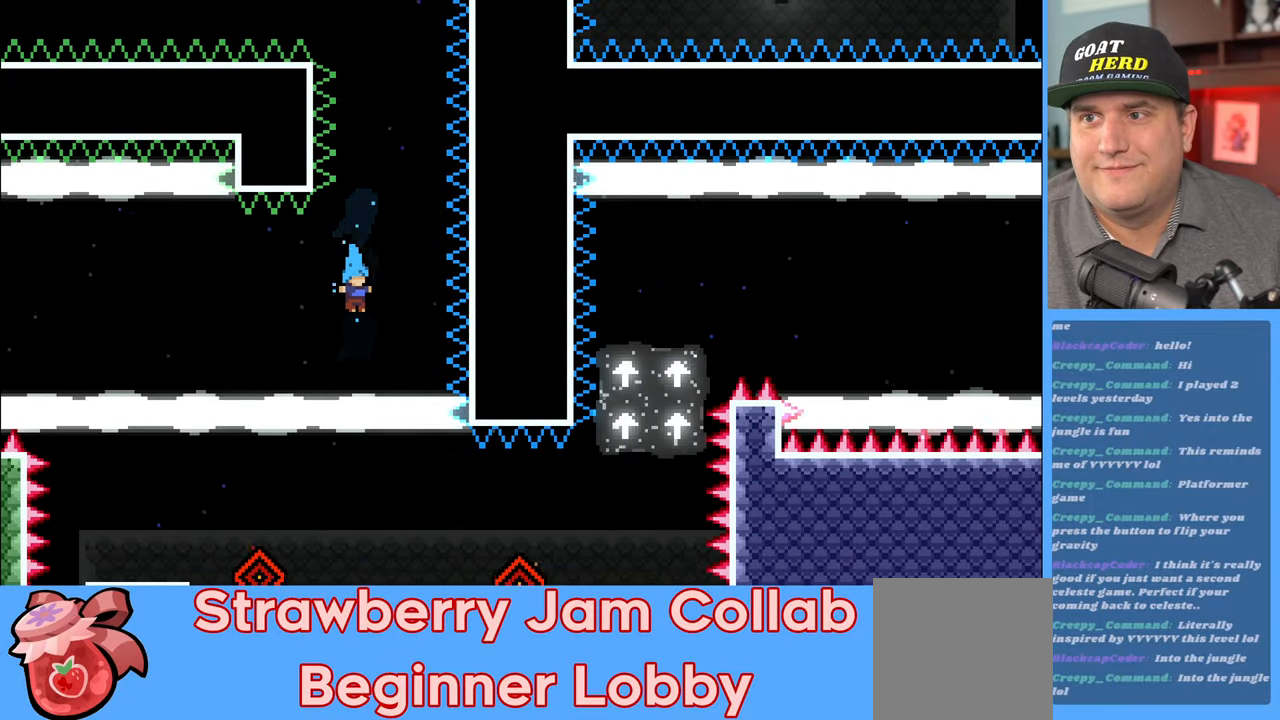
{"buttons": [], "left_stick": "up", "right_stick": "center", "events": [[150, "left_stick", "up-right"], [250, "left_stick", "up"]]}
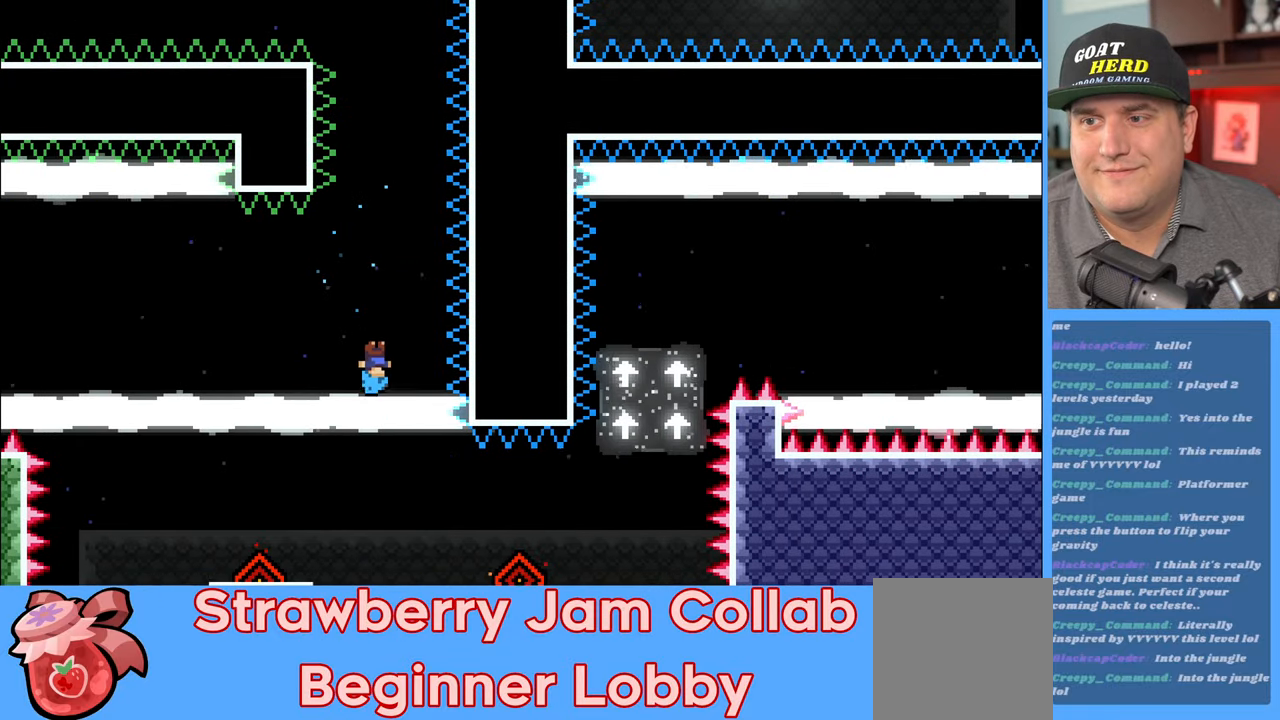
{"buttons": [], "left_stick": "center", "right_stick": "center", "events": [[267, "left_stick", "center"]]}
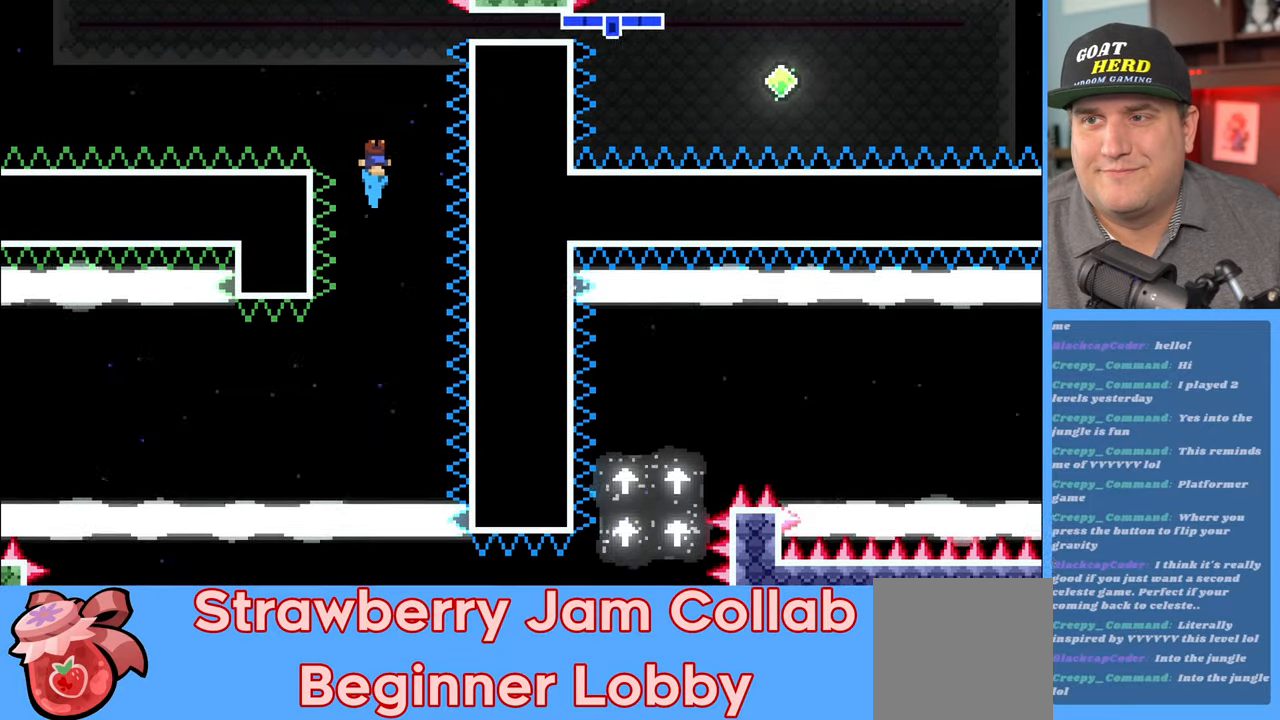
{"buttons": [], "left_stick": "center", "right_stick": "center", "events": []}
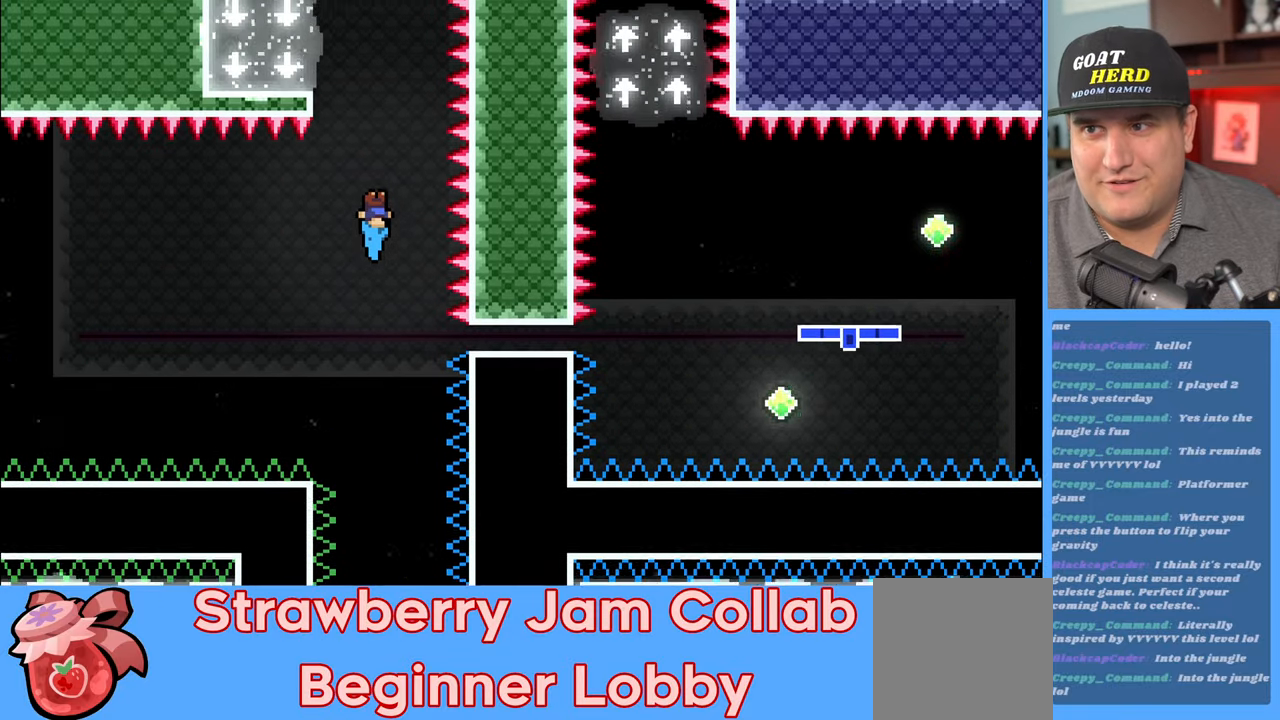
{"buttons": [], "left_stick": "center", "right_stick": "center", "events": [[133, "left_stick", "left"], [500, "left_stick", "center"]]}
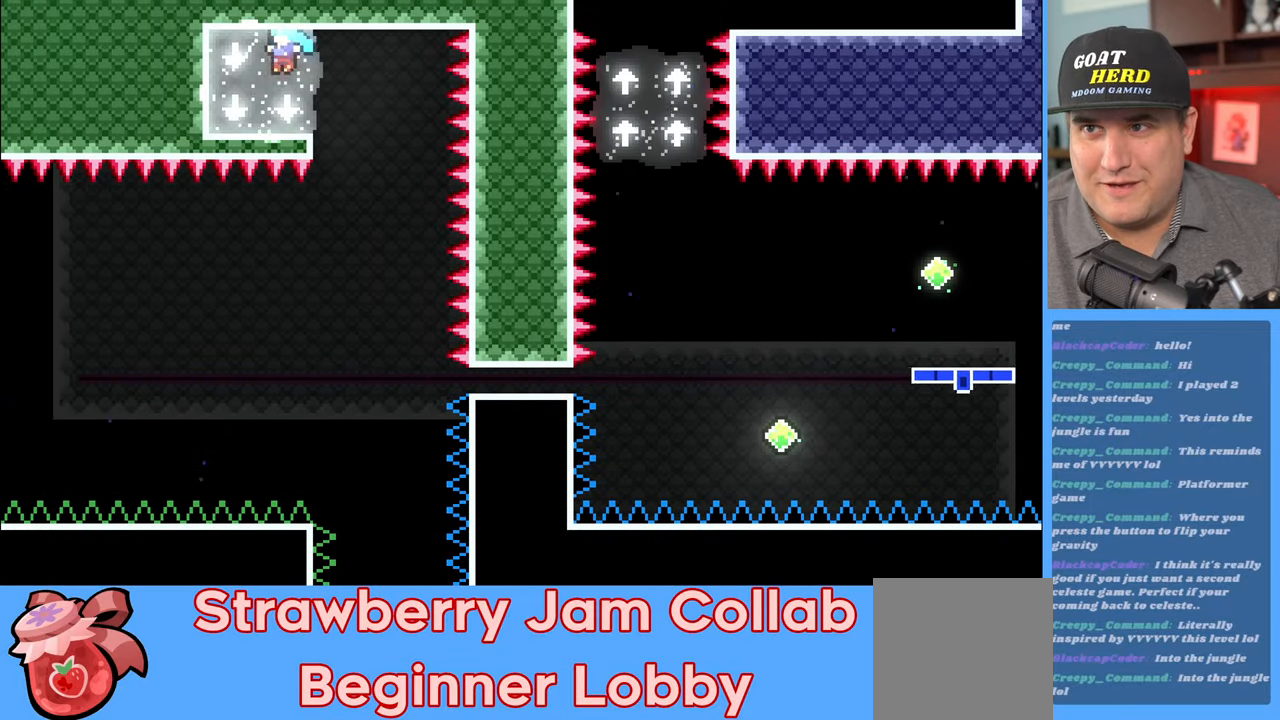
{"buttons": [], "left_stick": "center", "right_stick": "center", "events": [[267, "left_stick", "right"], [450, "left_stick", "center"]]}
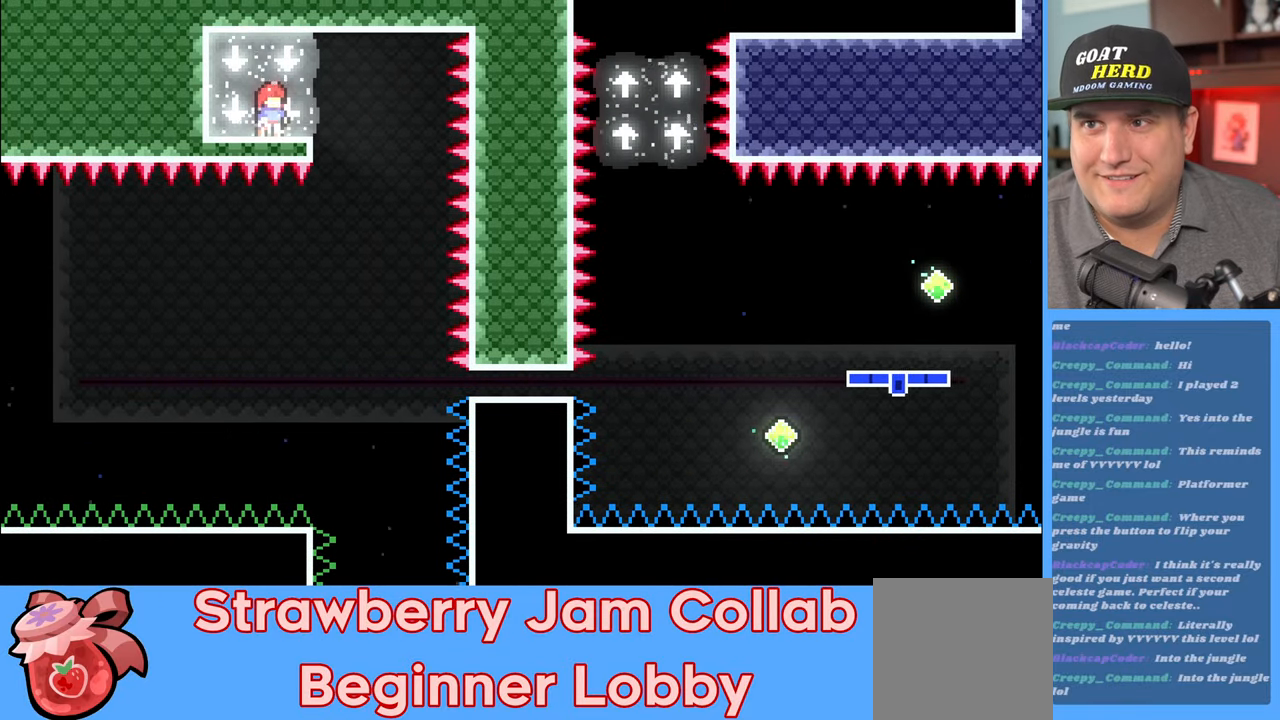
{"buttons": [], "left_stick": "right", "right_stick": "center", "events": [[133, "left_stick", "right"], [183, "left_stick", "center"], [450, "left_stick", "right"]]}
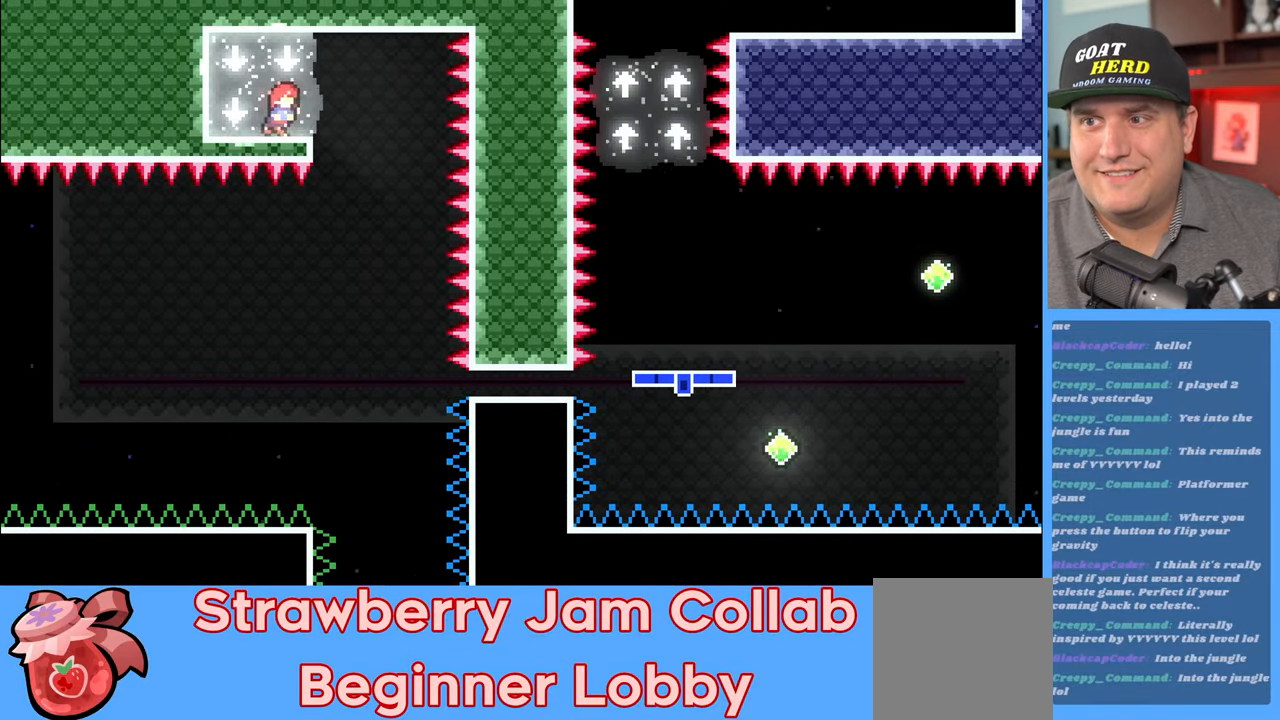
{"buttons": [], "left_stick": "left", "right_stick": "center", "events": [[250, "left_stick", "center"], [383, "left_stick", "left"]]}
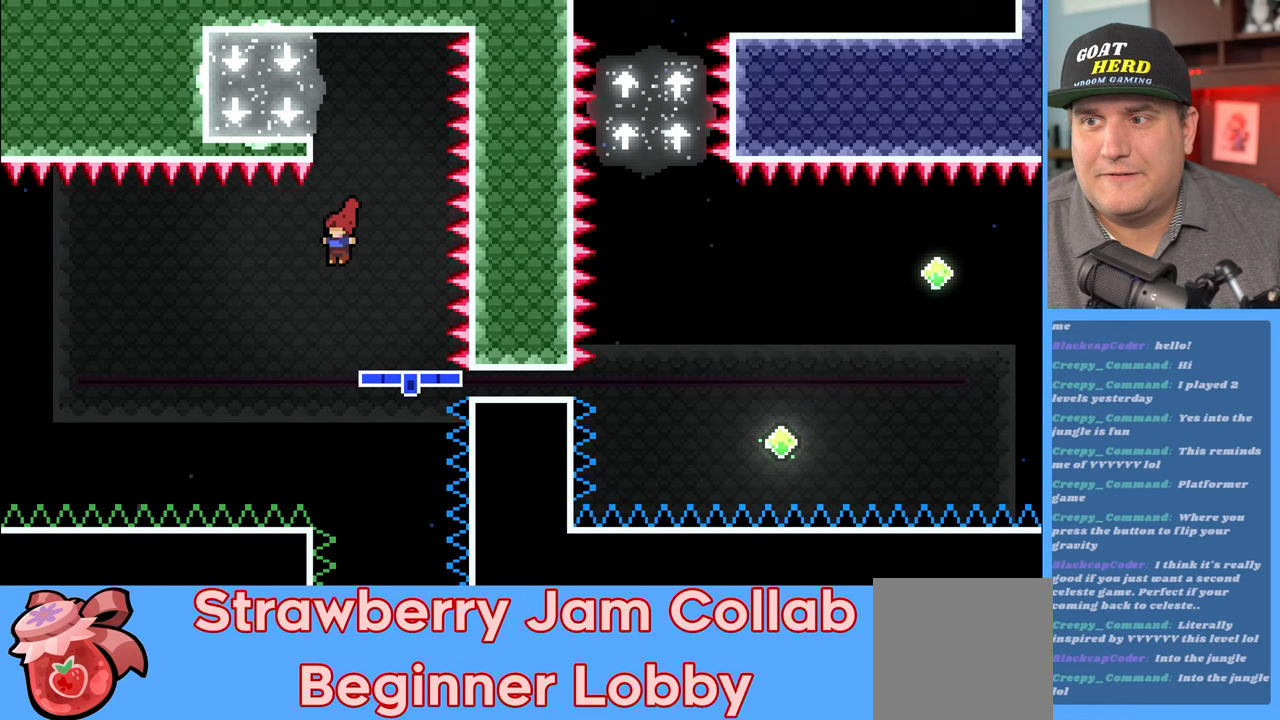
{"buttons": ["L3"], "left_stick": "left", "right_stick": "center", "events": [[67, "left_stick", "center"], [250, "left_stick", "left"], [433, "L3", "down"]]}